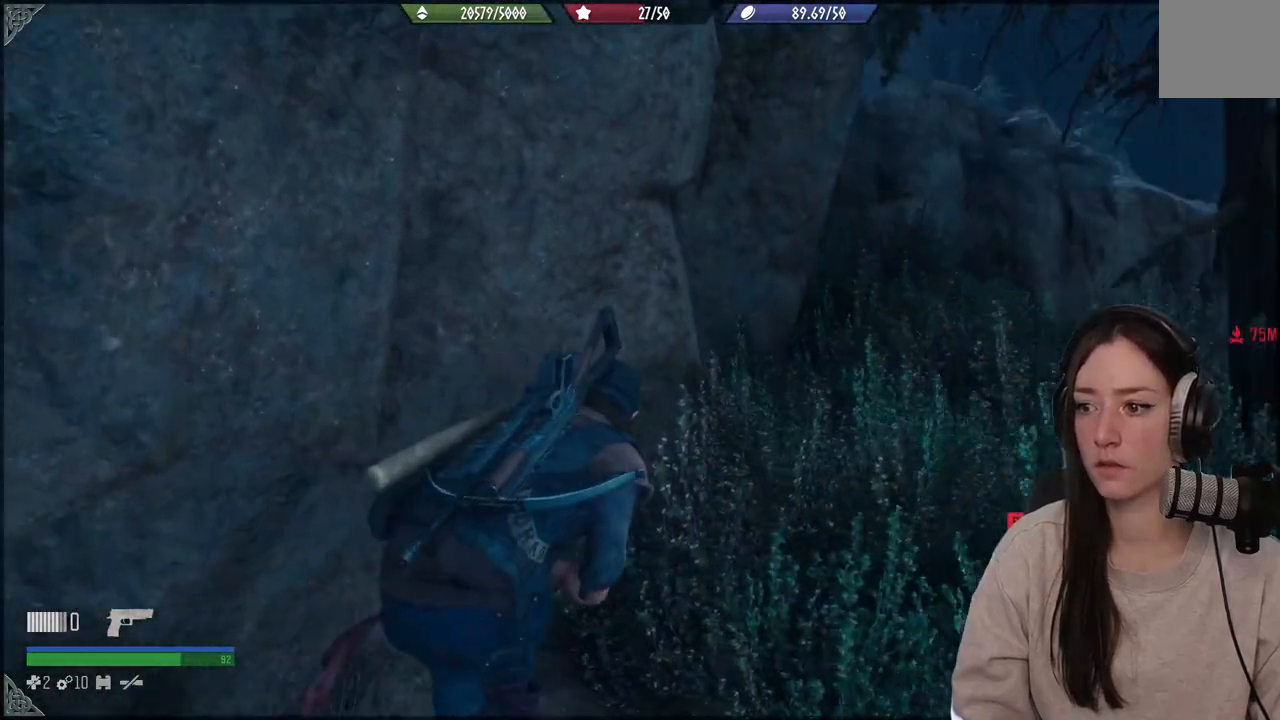
Gameplay with a controller (Xbox layout); each line is a JSON object with the inputs held at the frame after it. "events" lists button and stick changes between this image and that frame as [ms after this image, input, new state], when the widget could be followed in between. Not read: L3.
{"buttons": [], "left_stick": "center", "right_stick": "center", "events": [[333, "left_stick", "center"], [350, "right_stick", "center"]]}
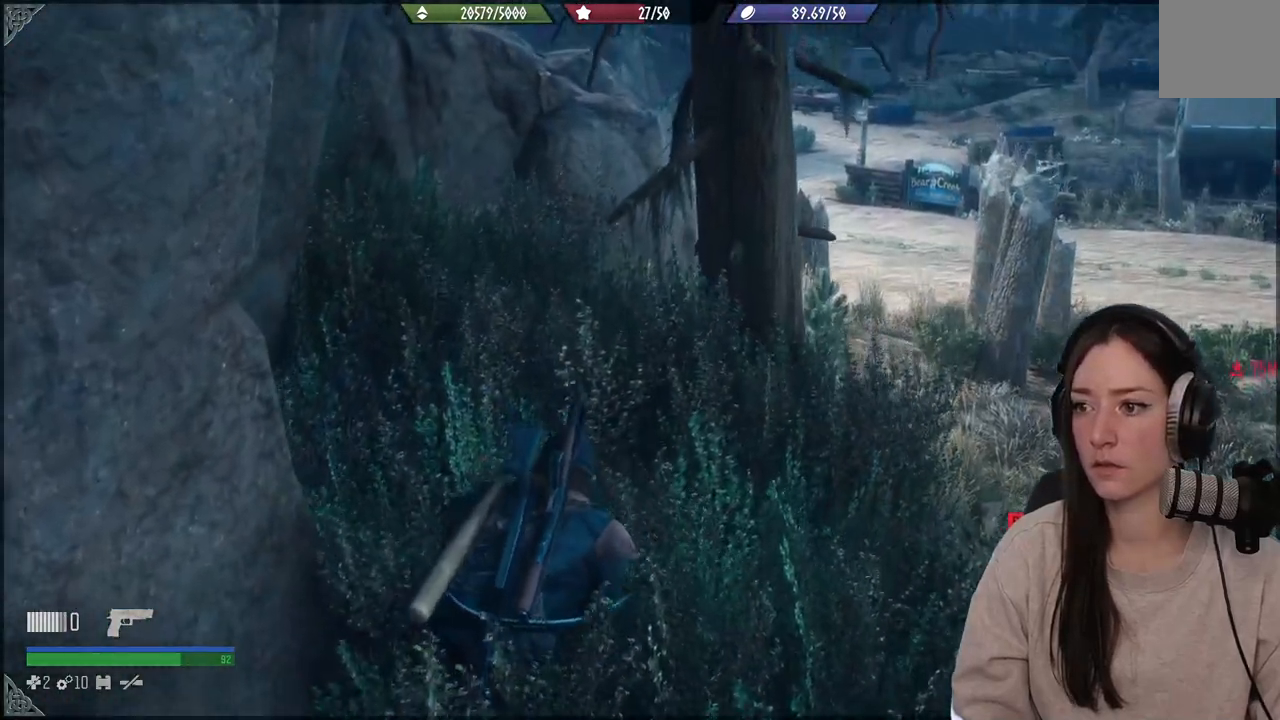
{"buttons": [], "left_stick": "center", "right_stick": "up-left", "events": [[250, "right_stick", "up-left"]]}
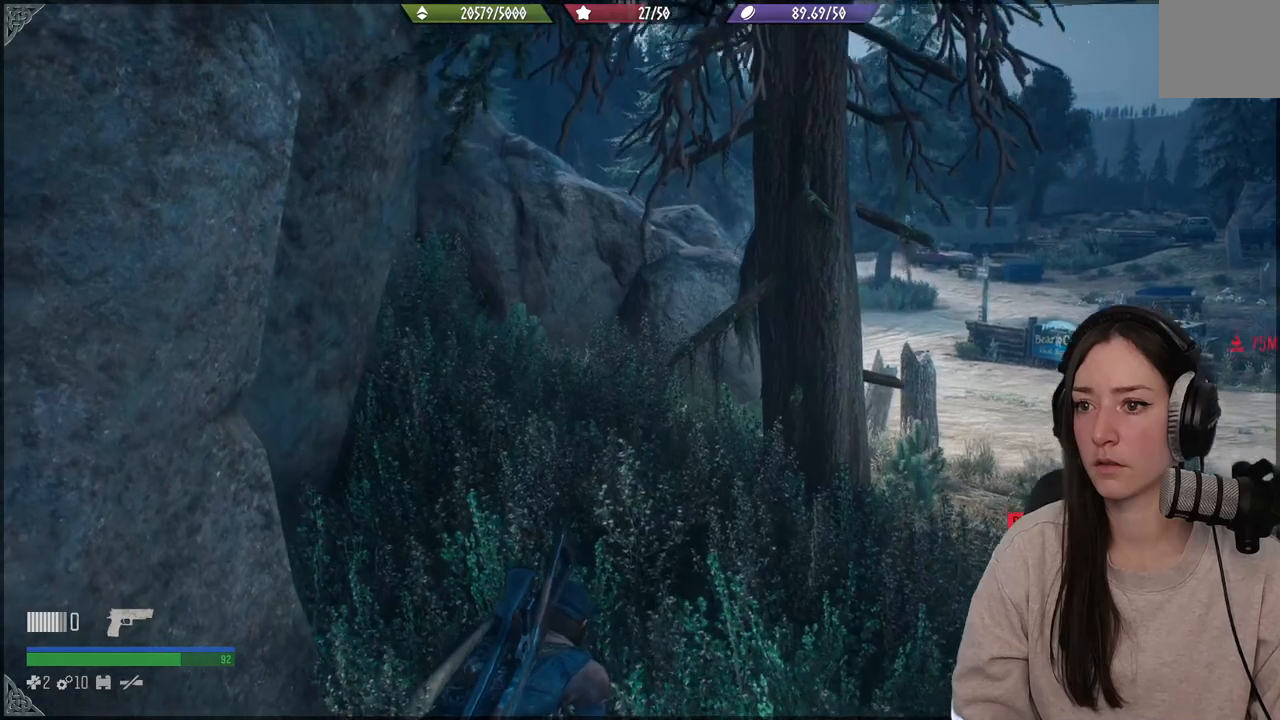
{"buttons": [], "left_stick": "right", "right_stick": "down-left", "events": [[50, "right_stick", "center"], [400, "left_stick", "right"], [483, "right_stick", "down-left"]]}
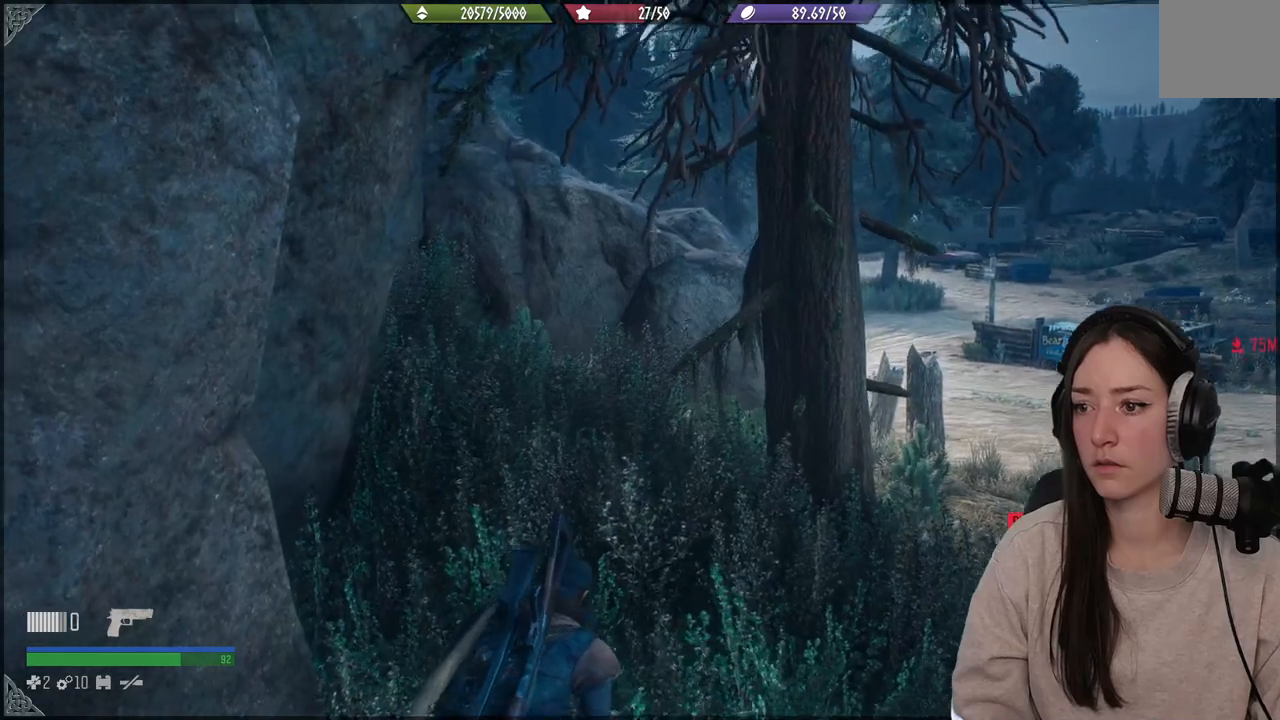
{"buttons": [], "left_stick": "center", "right_stick": "left", "events": [[217, "right_stick", "left"], [350, "left_stick", "center"]]}
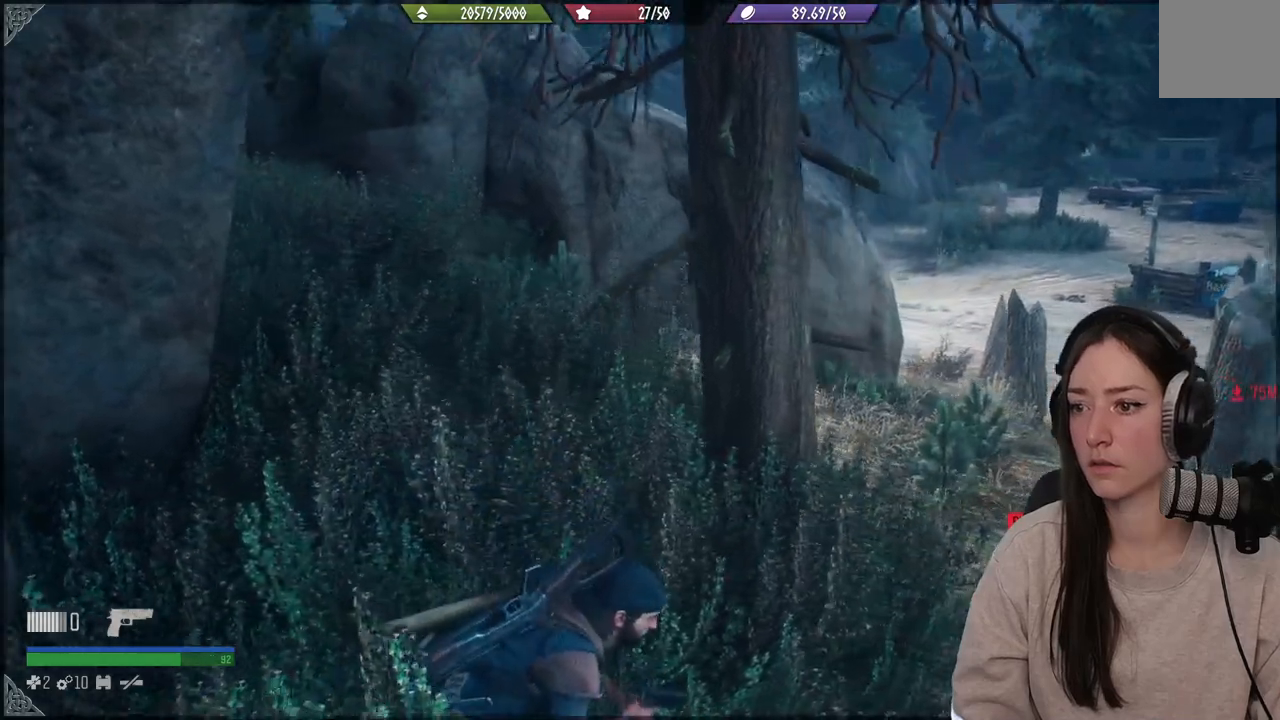
{"buttons": [], "left_stick": "up-left", "right_stick": "center", "events": [[167, "right_stick", "center"], [383, "left_stick", "up-left"]]}
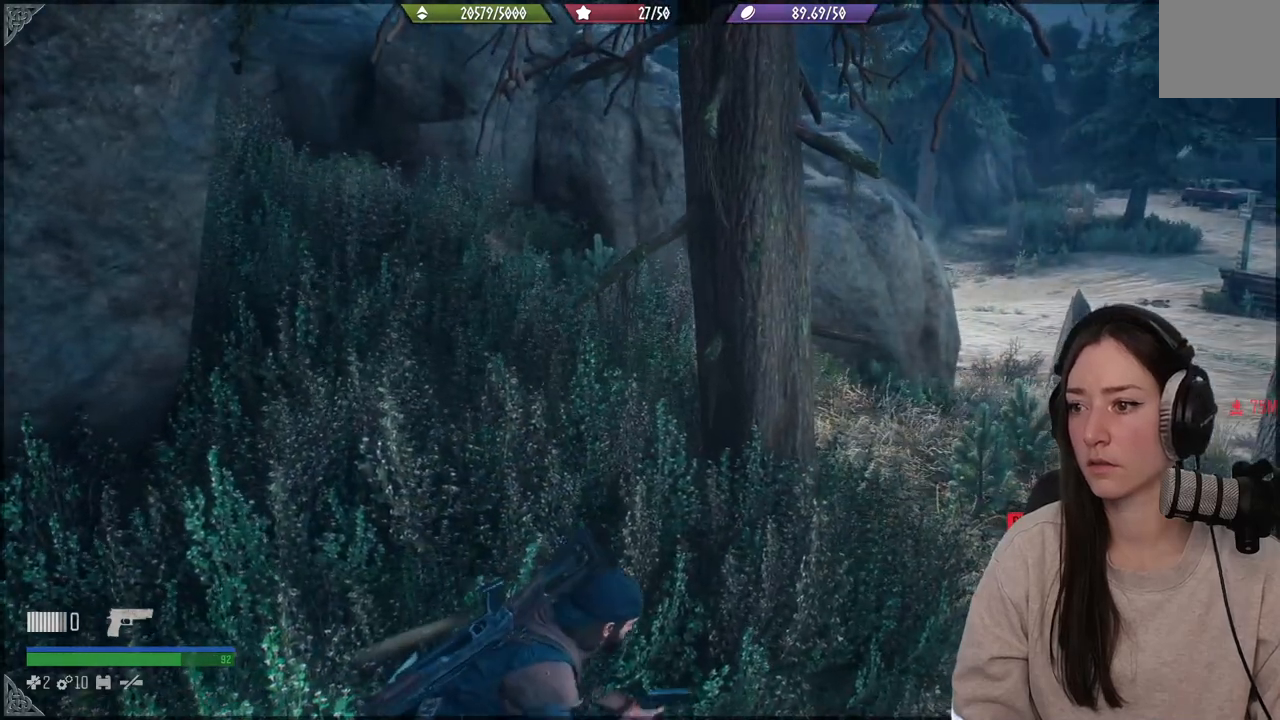
{"buttons": [], "left_stick": "up-left", "right_stick": "center", "events": [[50, "right_stick", "up"], [67, "left_stick", "center"], [317, "left_stick", "up-left"], [350, "right_stick", "center"]]}
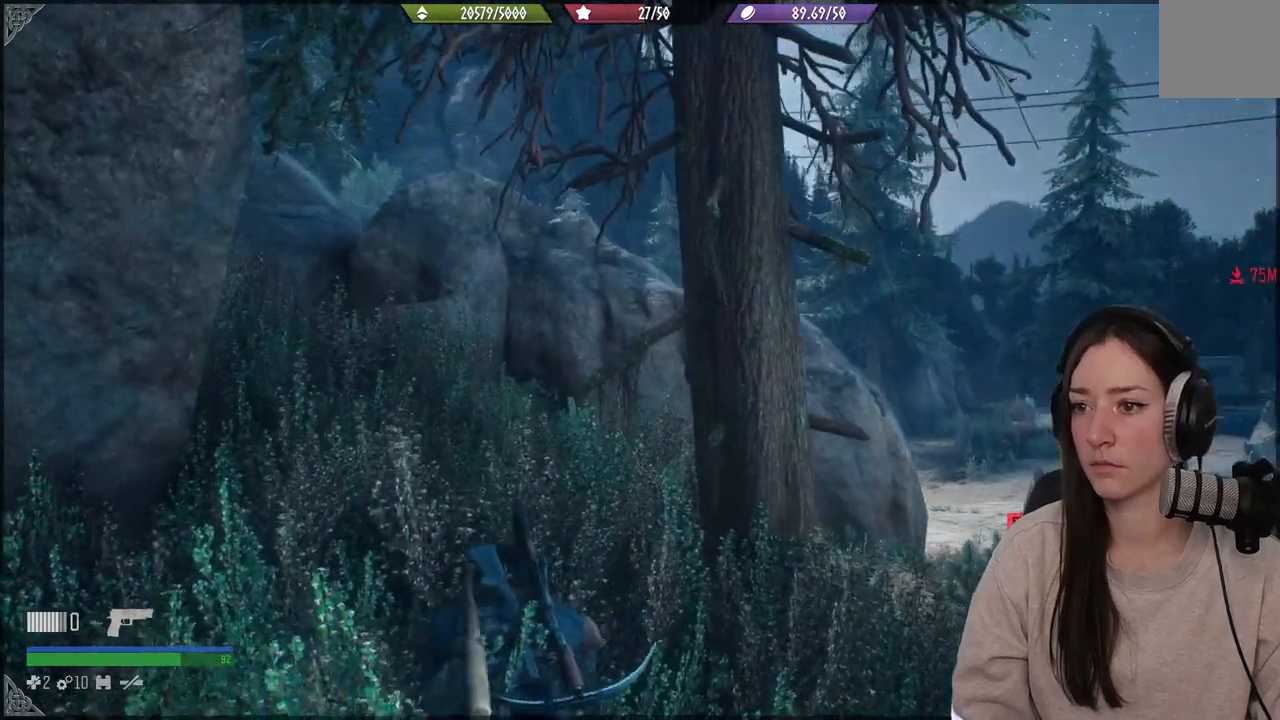
{"buttons": [], "left_stick": "center", "right_stick": "down-right", "events": [[17, "left_stick", "up"], [250, "left_stick", "center"], [283, "right_stick", "down-right"]]}
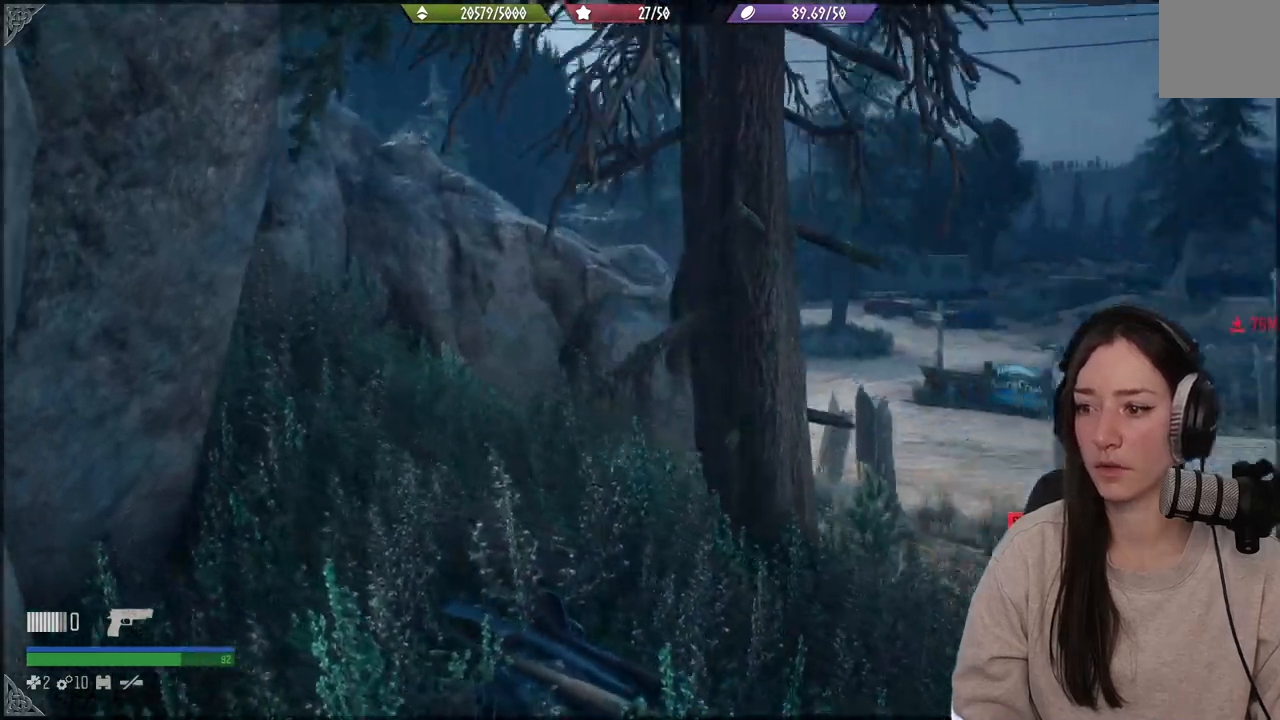
{"buttons": [], "left_stick": "center", "right_stick": "center", "events": [[167, "right_stick", "center"]]}
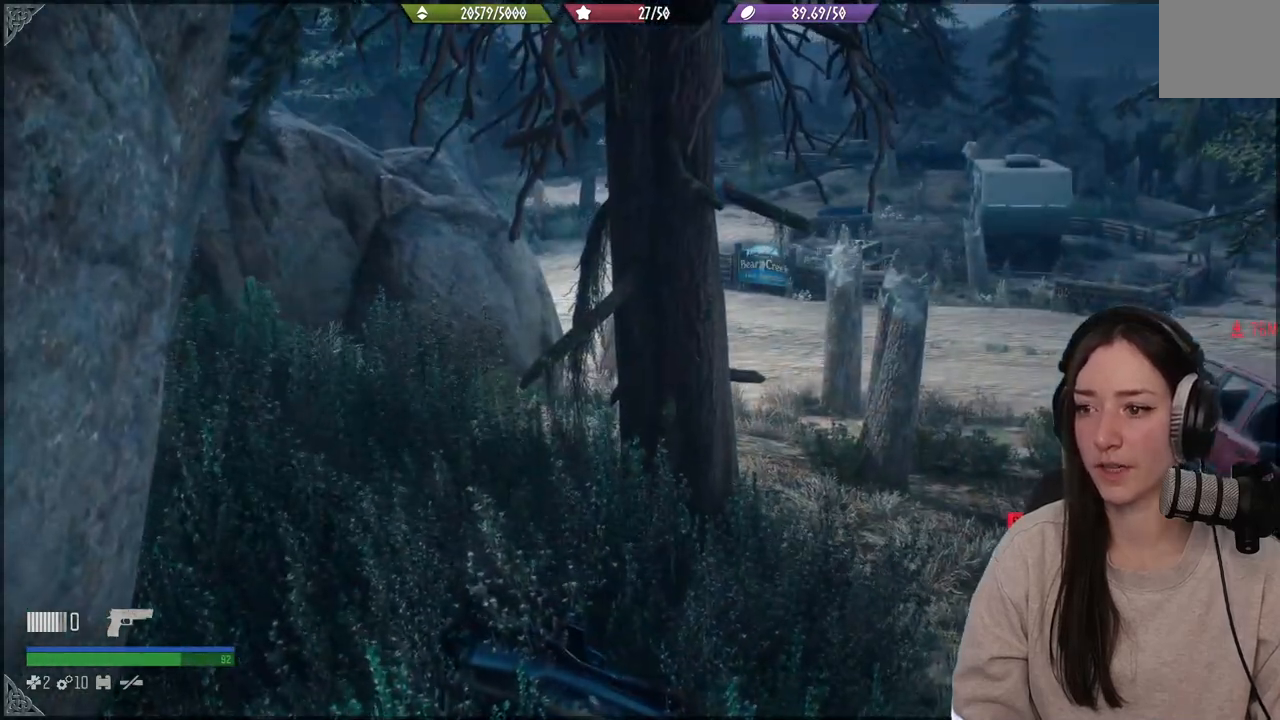
{"buttons": [], "left_stick": "center", "right_stick": "left", "events": [[50, "left_stick", "up"], [133, "right_stick", "left"], [217, "left_stick", "center"]]}
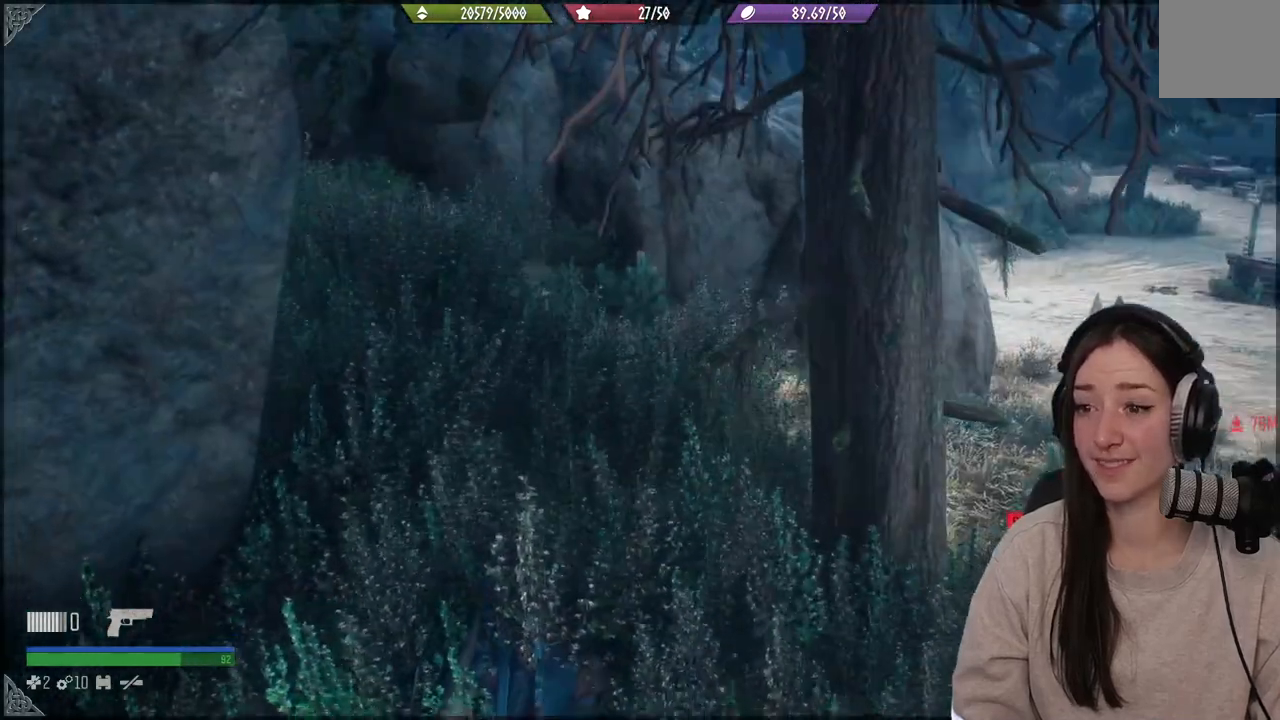
{"buttons": [], "left_stick": "center", "right_stick": "center", "events": [[67, "right_stick", "center"]]}
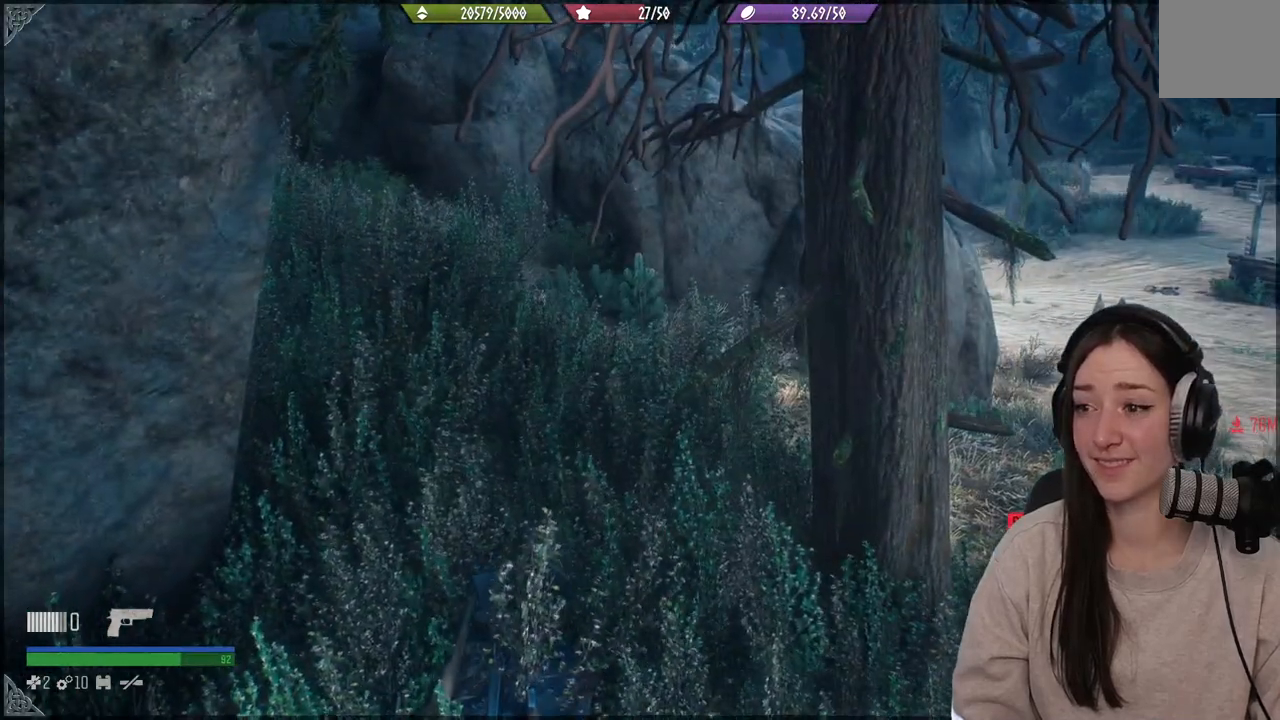
{"buttons": [], "left_stick": "up", "right_stick": "left", "events": [[33, "left_stick", "up"], [100, "right_stick", "up"], [283, "right_stick", "up-left"], [383, "right_stick", "left"]]}
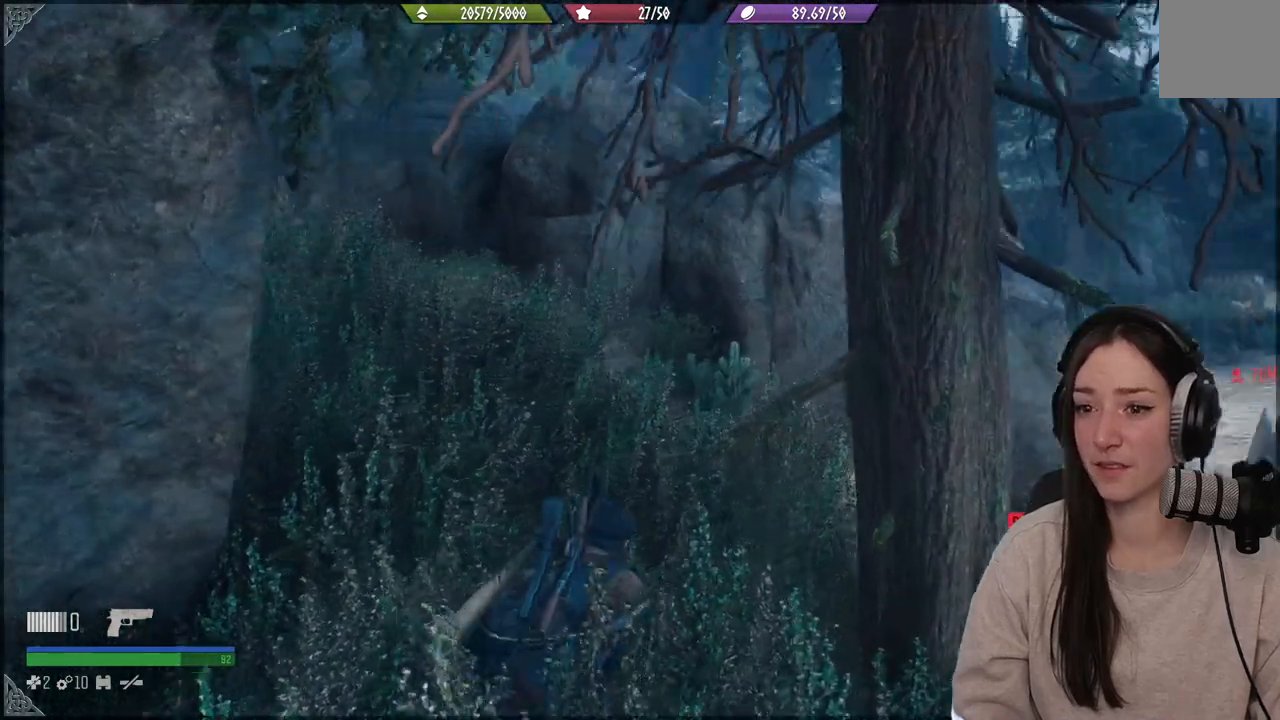
{"buttons": [], "left_stick": "up-left", "right_stick": "center", "events": [[200, "right_stick", "up-left"], [433, "right_stick", "center"], [500, "left_stick", "up-left"]]}
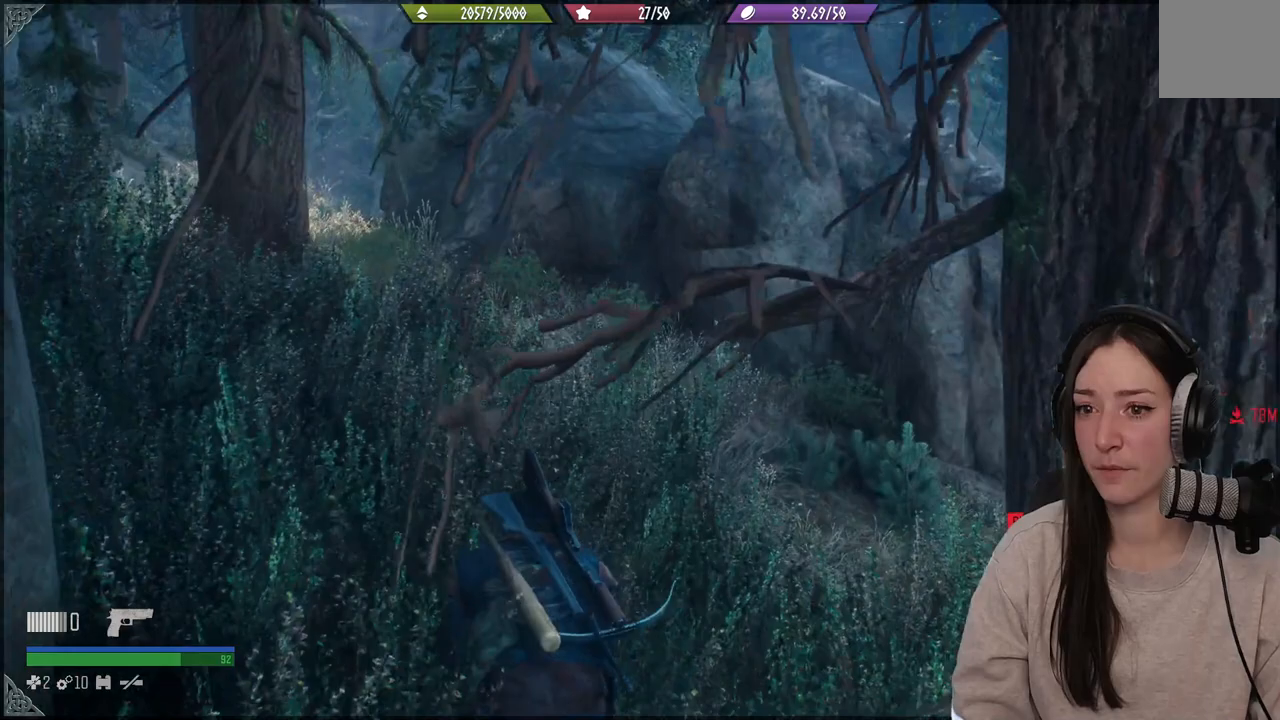
{"buttons": [], "left_stick": "up-left", "right_stick": "down-left", "events": [[50, "right_stick", "left"], [417, "right_stick", "down-left"]]}
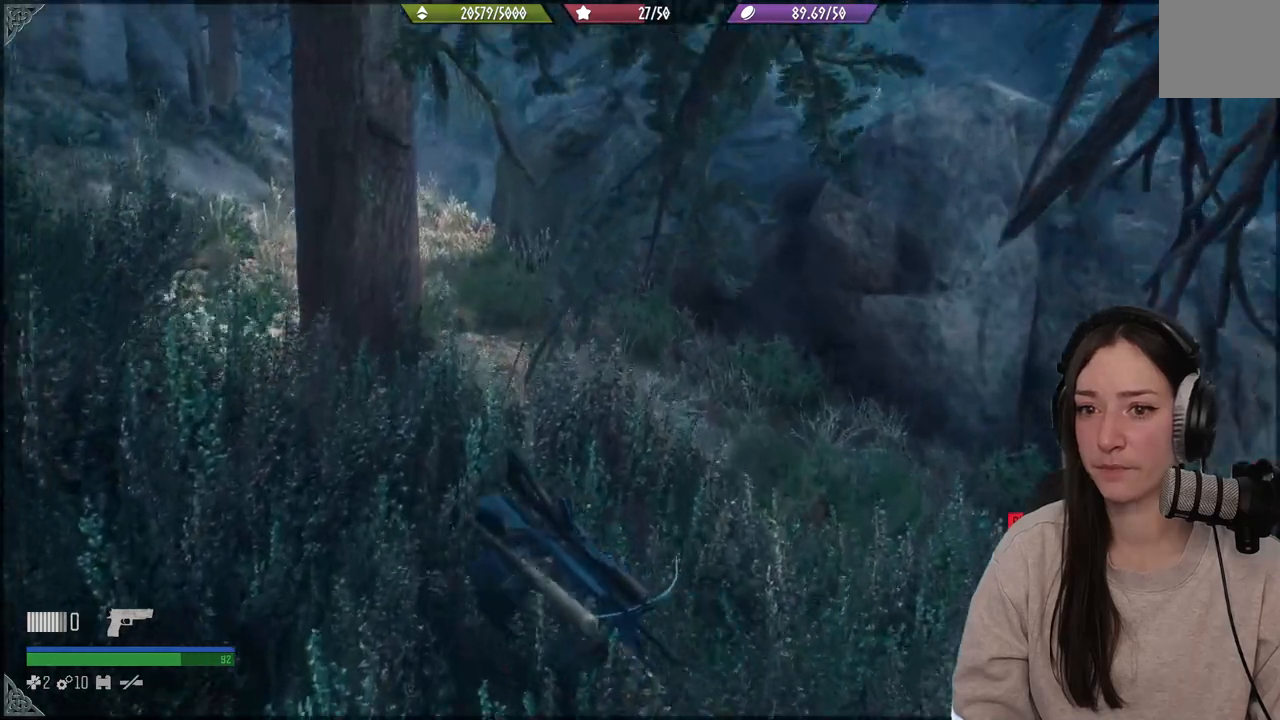
{"buttons": [], "left_stick": "up-left", "right_stick": "down-left", "events": []}
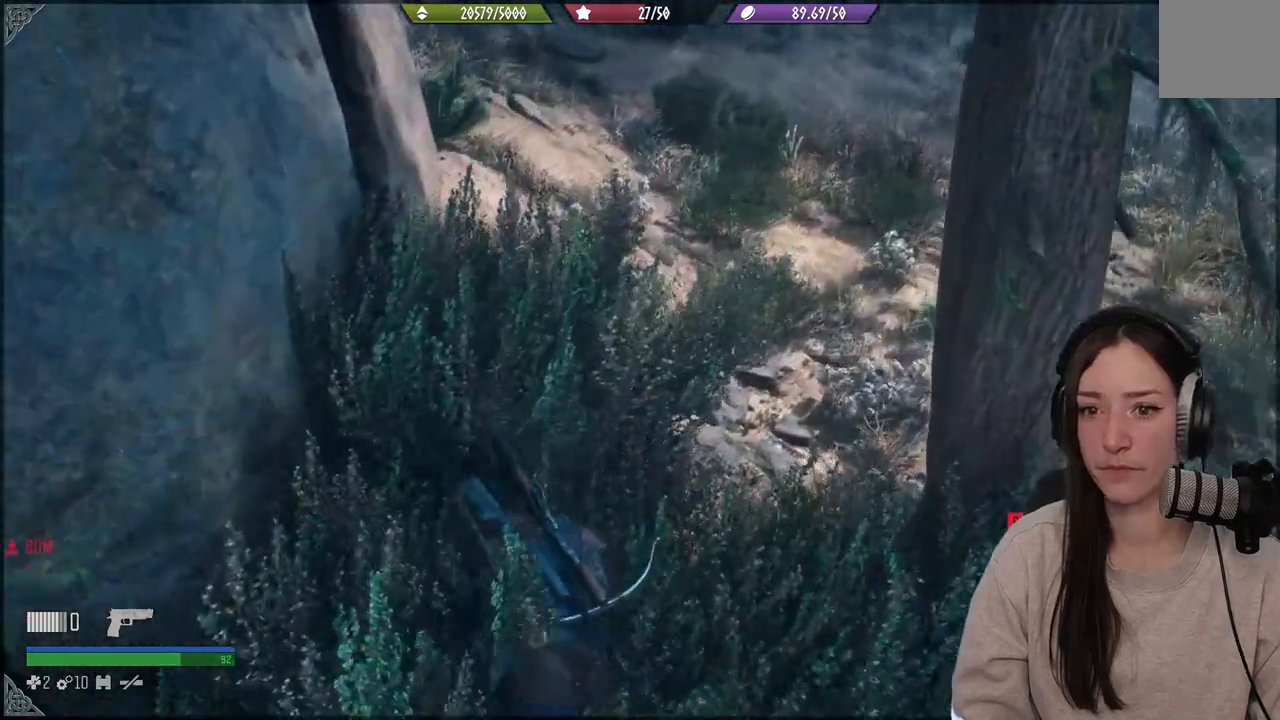
{"buttons": [], "left_stick": "up", "right_stick": "right", "events": [[167, "left_stick", "up"], [450, "right_stick", "right"]]}
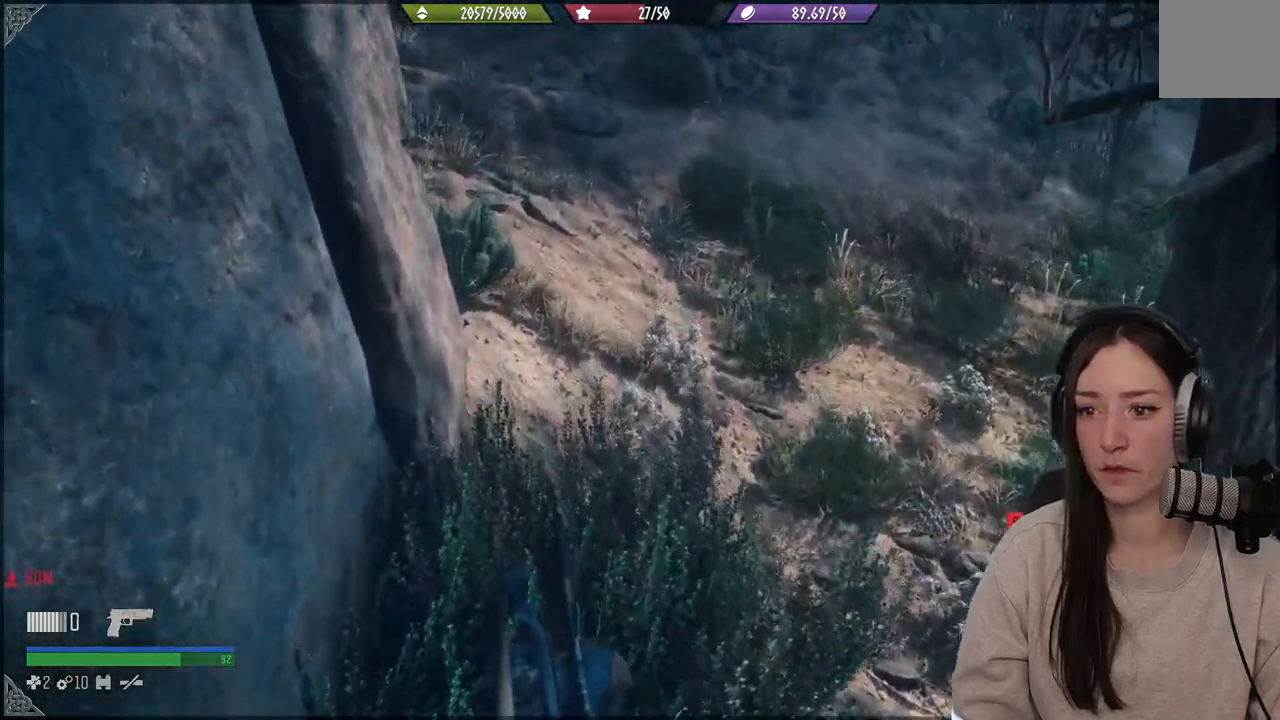
{"buttons": [], "left_stick": "down", "right_stick": "right", "events": [[83, "left_stick", "down"]]}
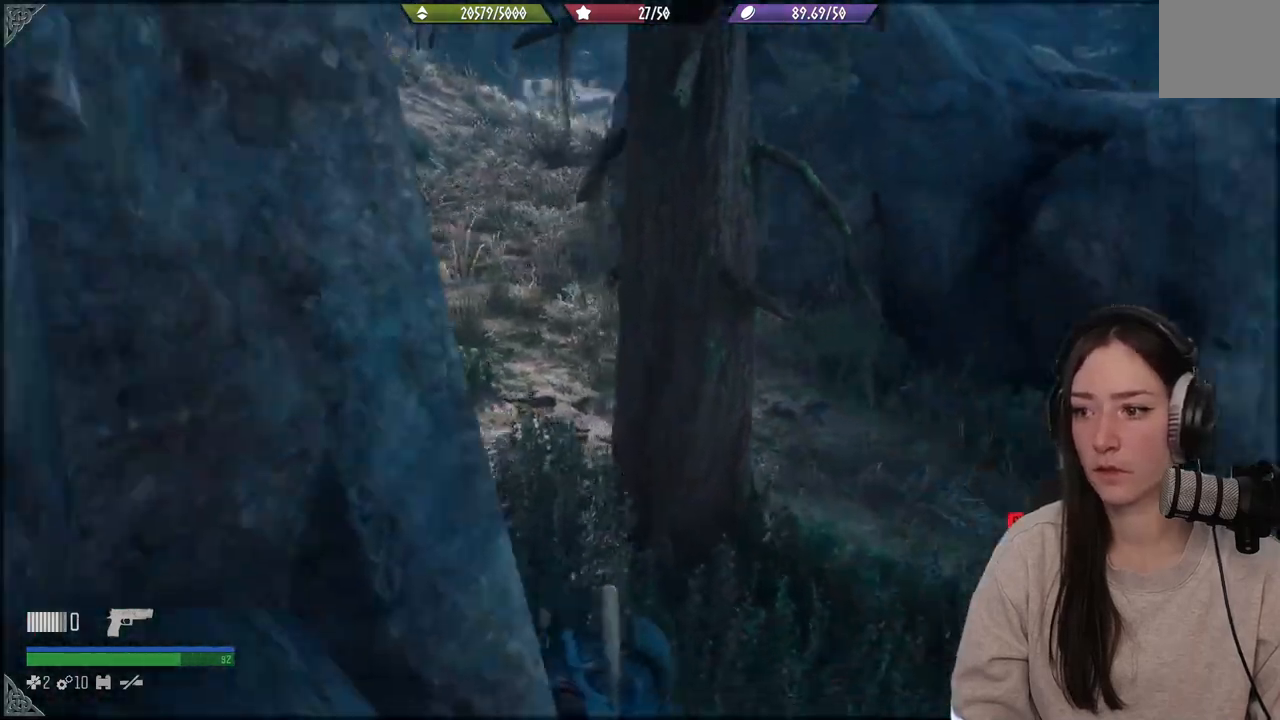
{"buttons": [], "left_stick": "center", "right_stick": "center", "events": [[33, "left_stick", "down-right"], [267, "left_stick", "center"], [333, "right_stick", "center"]]}
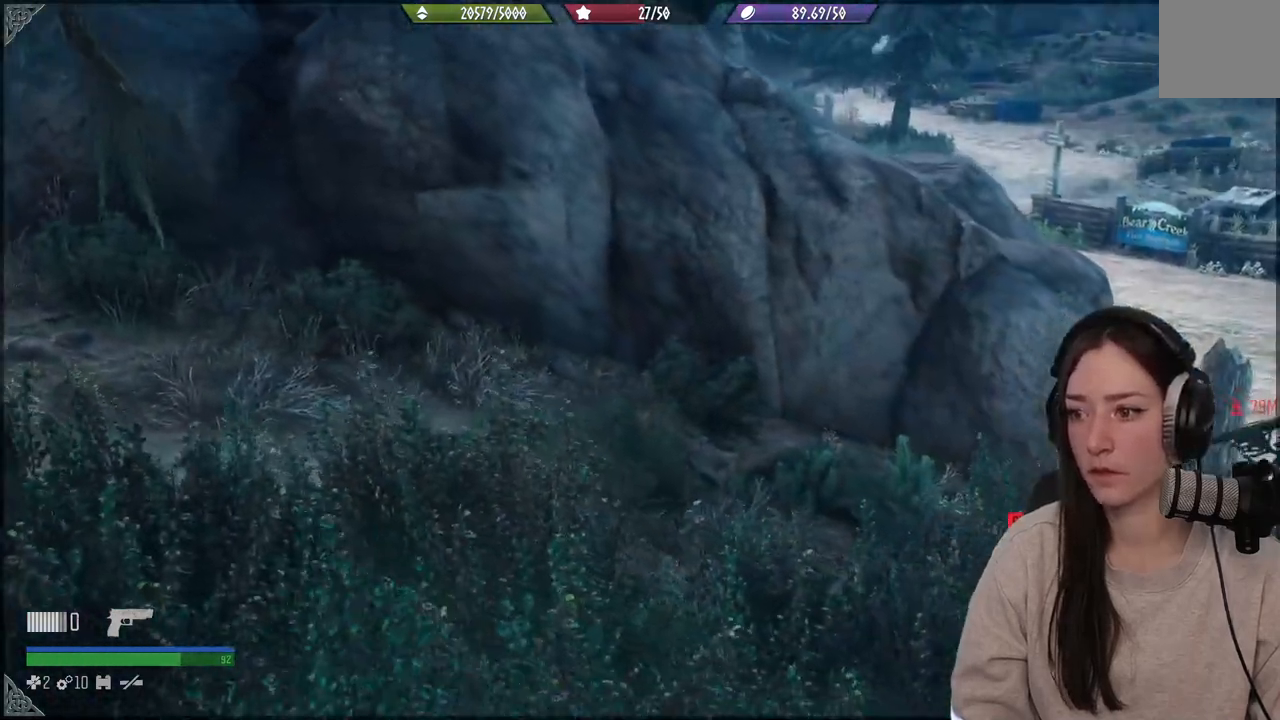
{"buttons": [], "left_stick": "center", "right_stick": "center", "events": []}
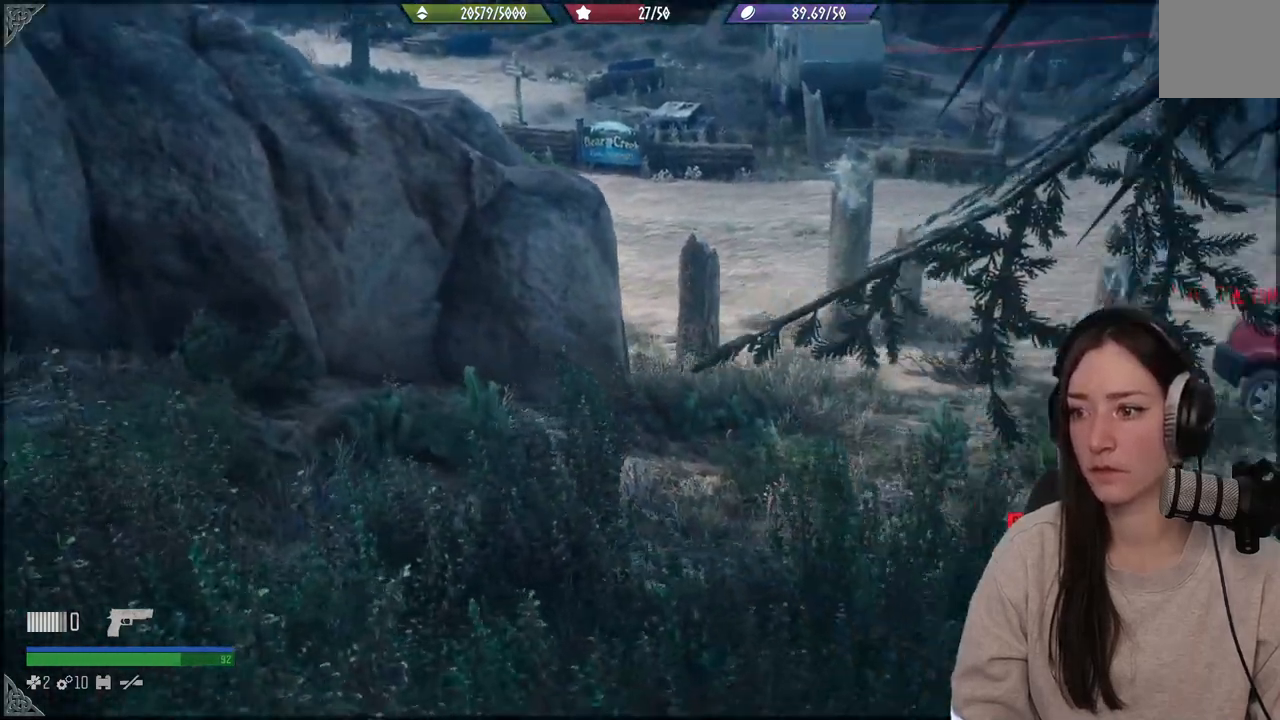
{"buttons": [], "left_stick": "center", "right_stick": "center", "events": [[17, "left_stick", "up"], [100, "left_stick", "center"]]}
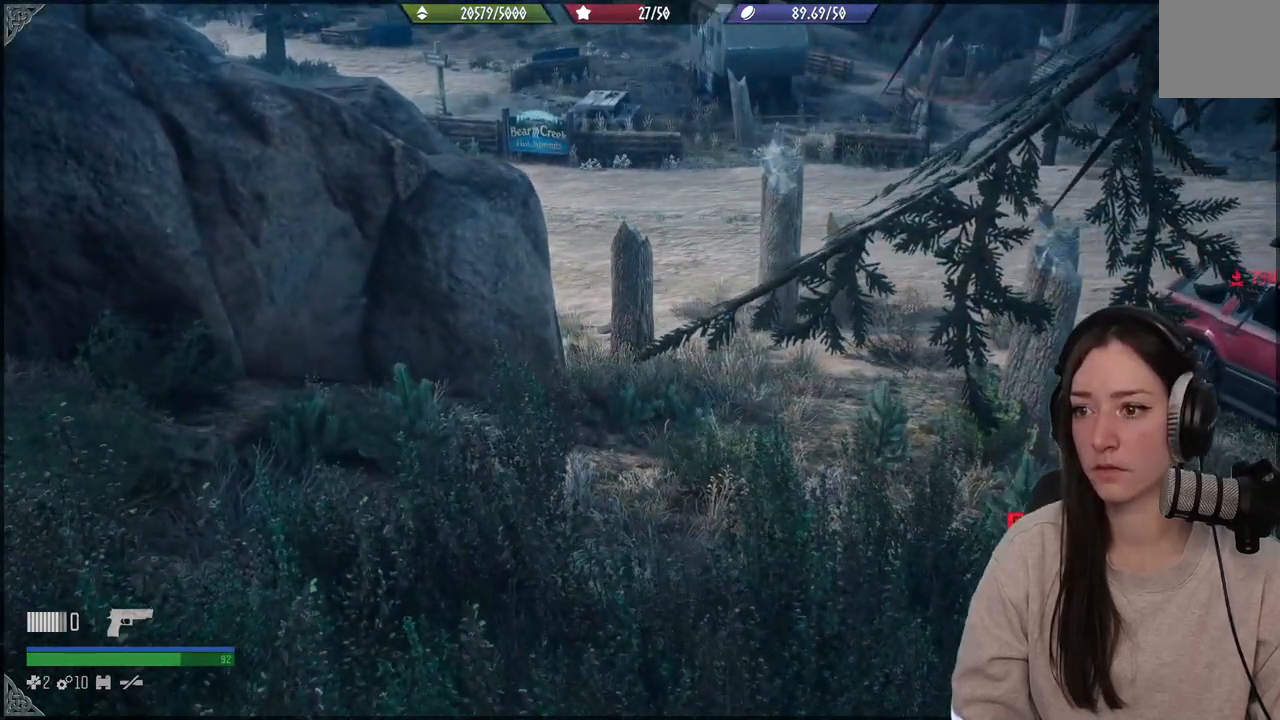
{"buttons": [], "left_stick": "center", "right_stick": "up-left", "events": [[133, "right_stick", "left"], [300, "right_stick", "up-left"]]}
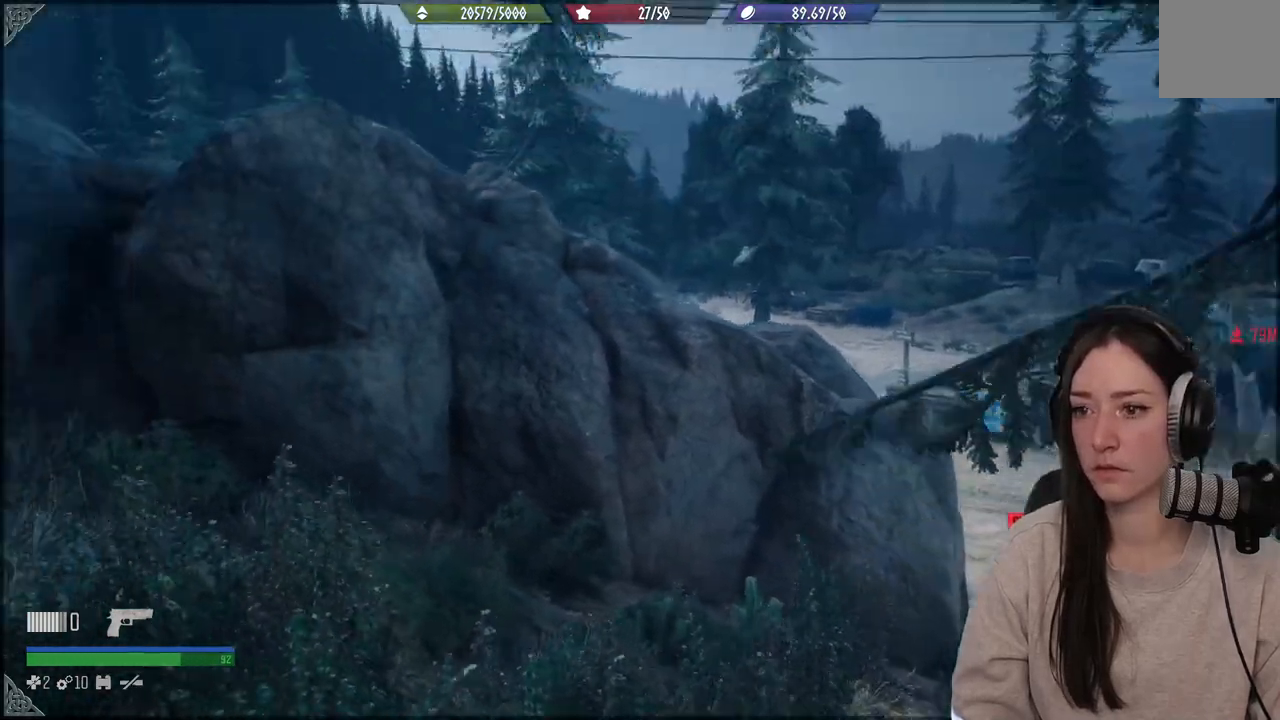
{"buttons": [], "left_stick": "center", "right_stick": "center", "events": [[150, "right_stick", "center"]]}
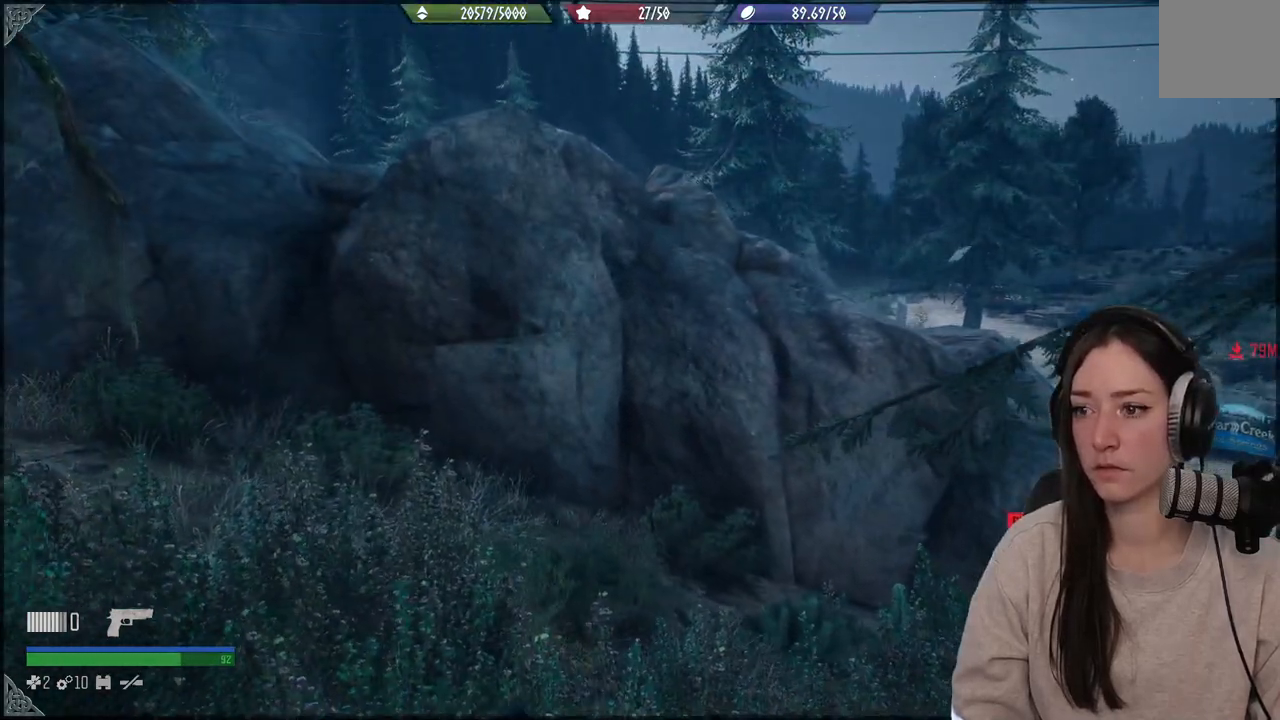
{"buttons": [], "left_stick": "center", "right_stick": "center", "events": []}
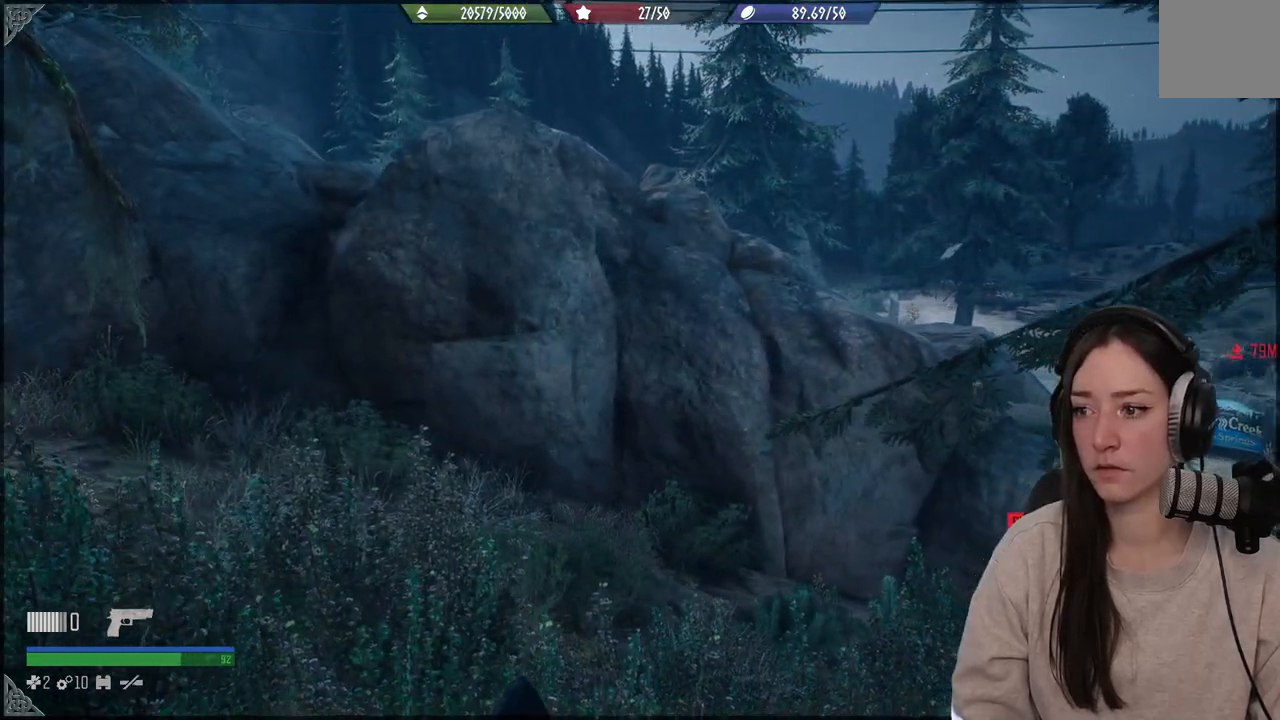
{"buttons": [], "left_stick": "center", "right_stick": "right", "events": [[17, "right_stick", "right"]]}
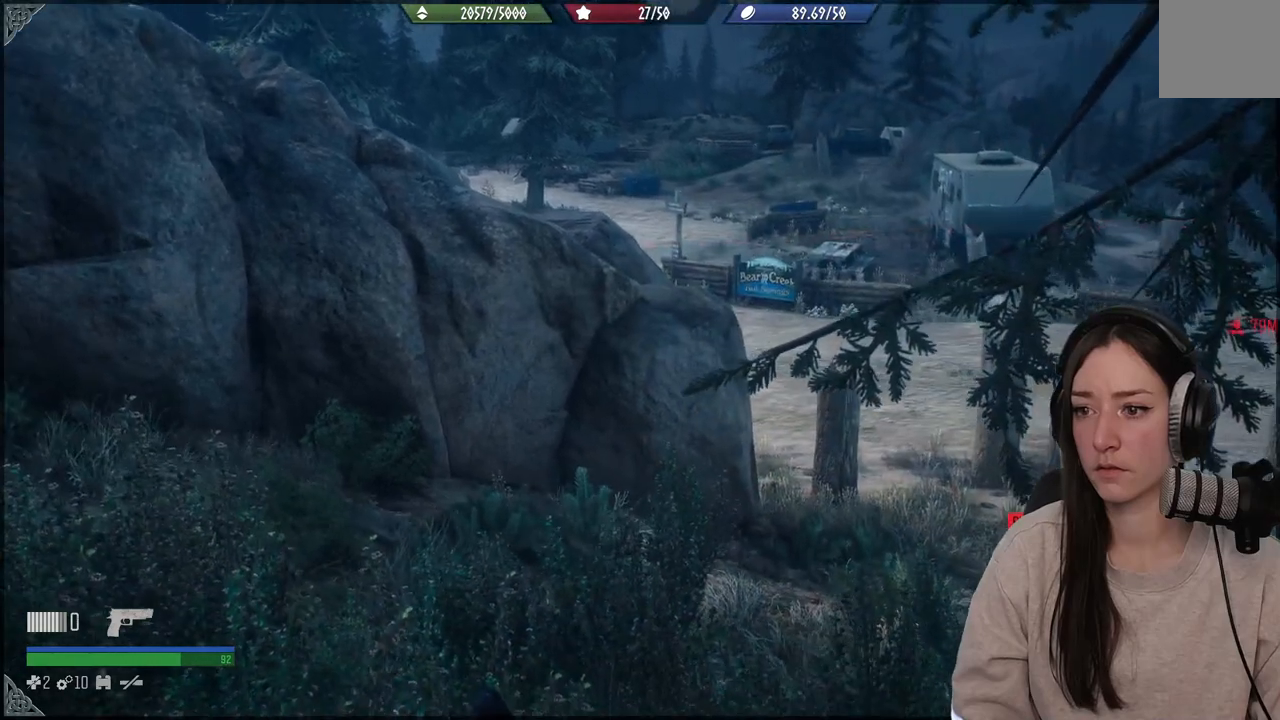
{"buttons": [], "left_stick": "center", "right_stick": "center", "events": [[50, "right_stick", "center"]]}
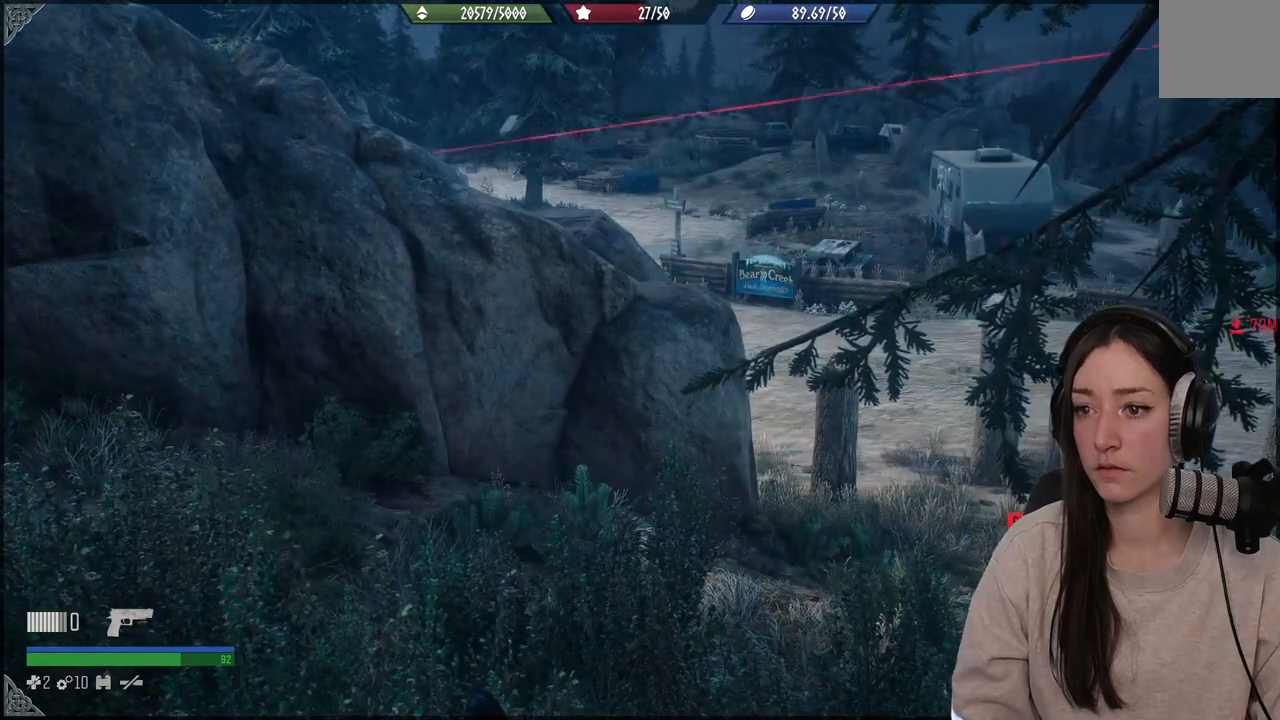
{"buttons": [], "left_stick": "center", "right_stick": "up-left", "events": [[400, "right_stick", "up-left"]]}
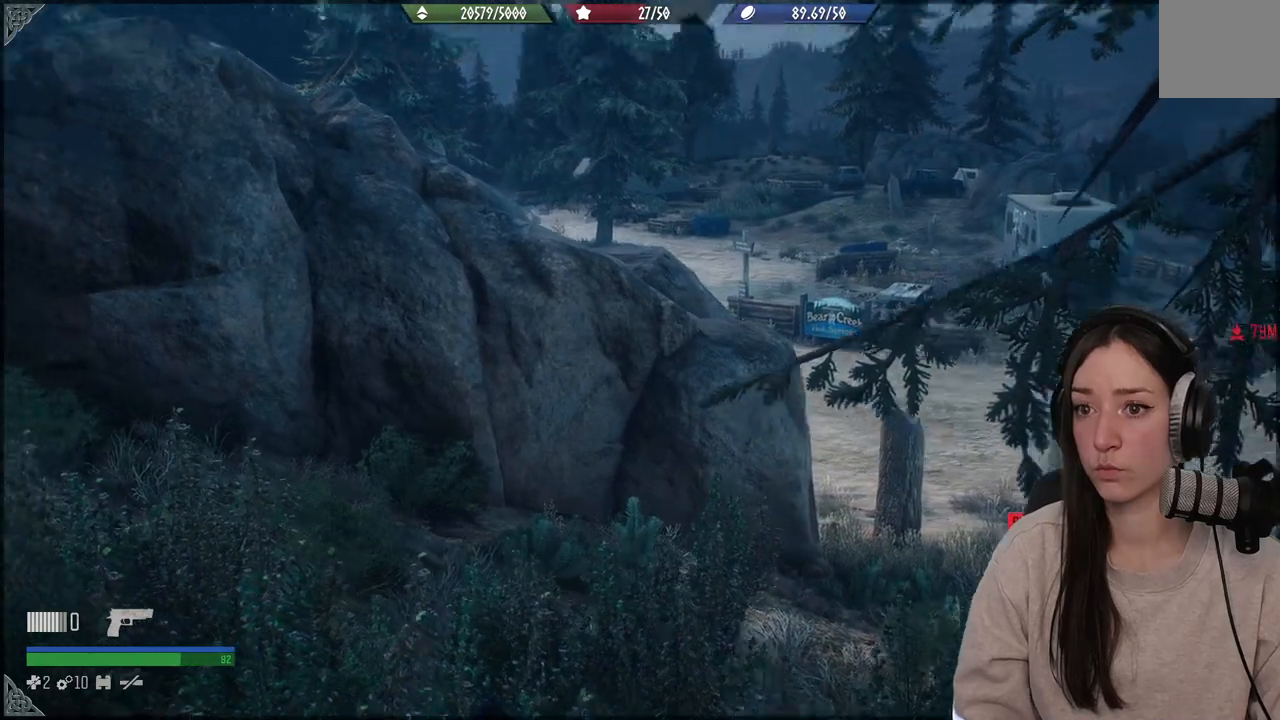
{"buttons": [], "left_stick": "center", "right_stick": "center", "events": [[417, "right_stick", "center"]]}
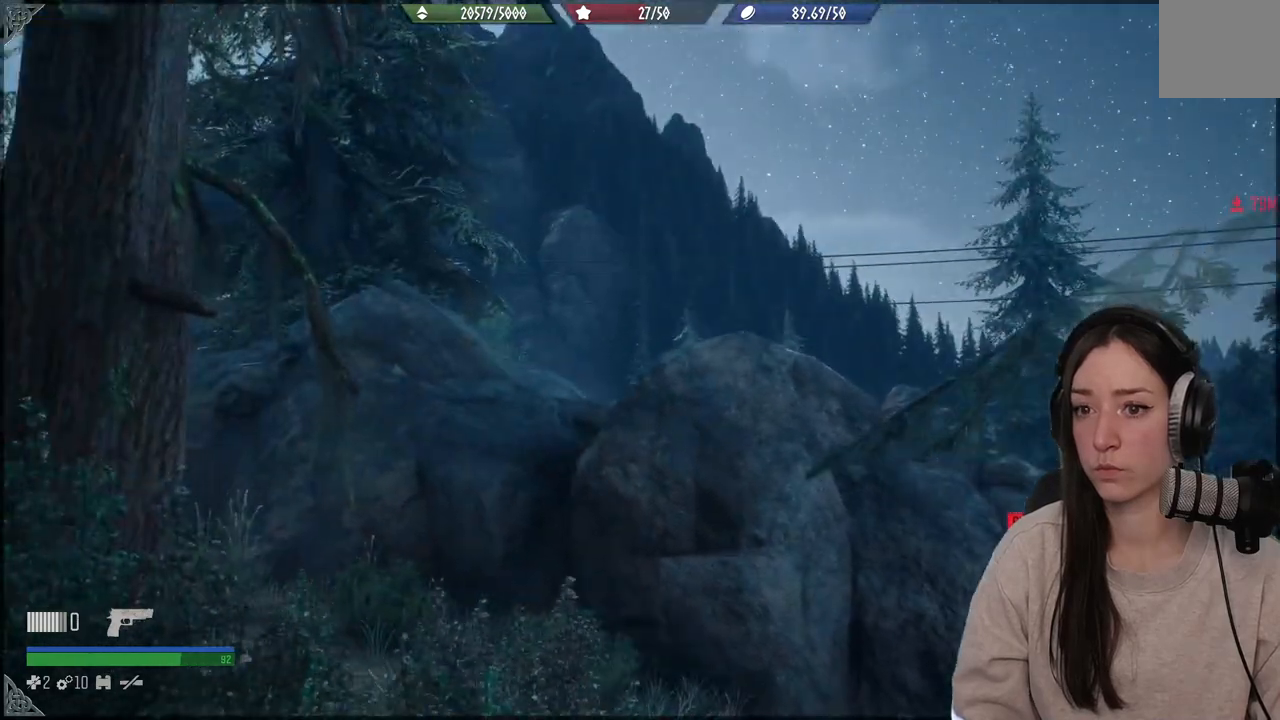
{"buttons": [], "left_stick": "center", "right_stick": "down-left", "events": [[300, "right_stick", "down-left"]]}
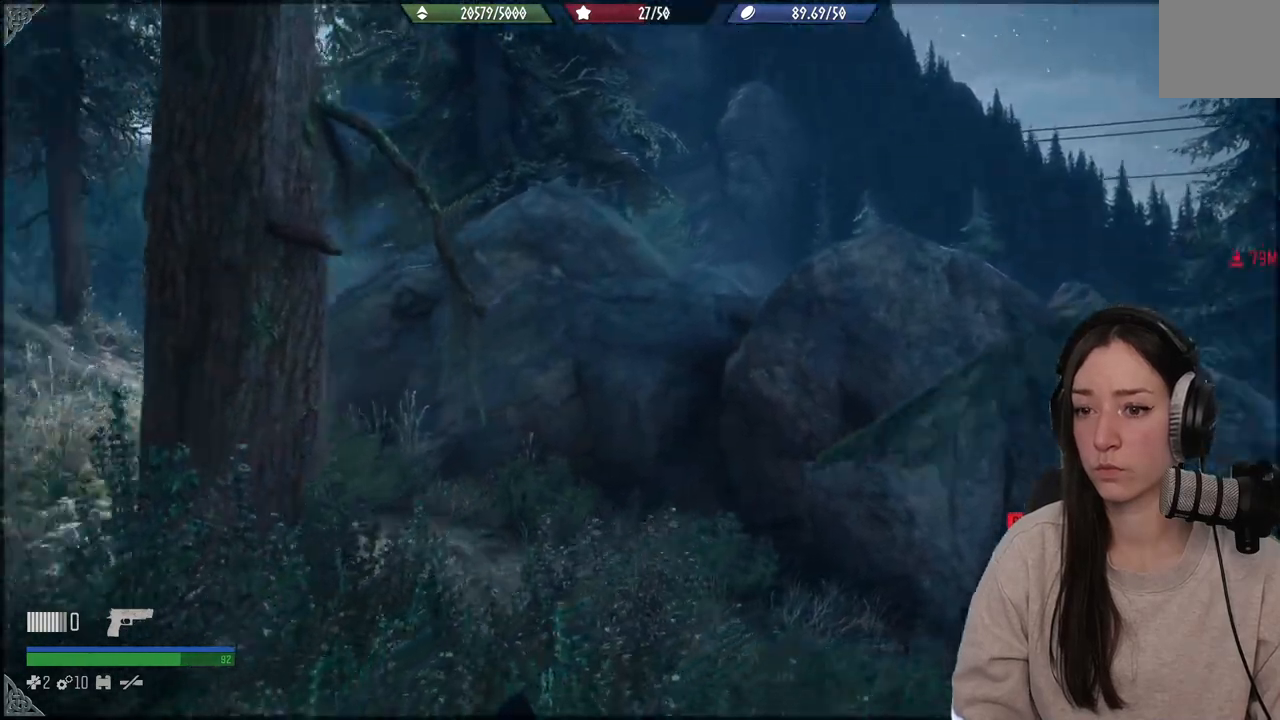
{"buttons": [], "left_stick": "center", "right_stick": "center", "events": [[50, "right_stick", "left"], [500, "right_stick", "center"]]}
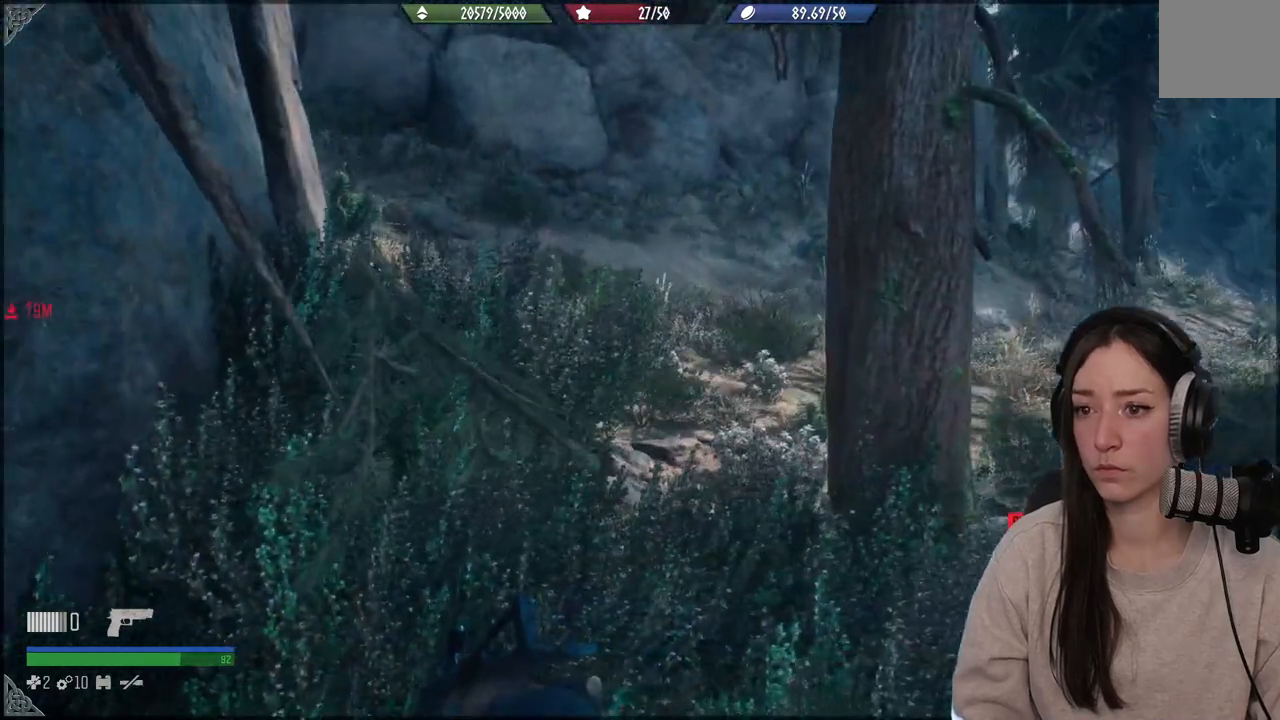
{"buttons": [], "left_stick": "up", "right_stick": "left", "events": [[33, "left_stick", "up"], [167, "right_stick", "left"]]}